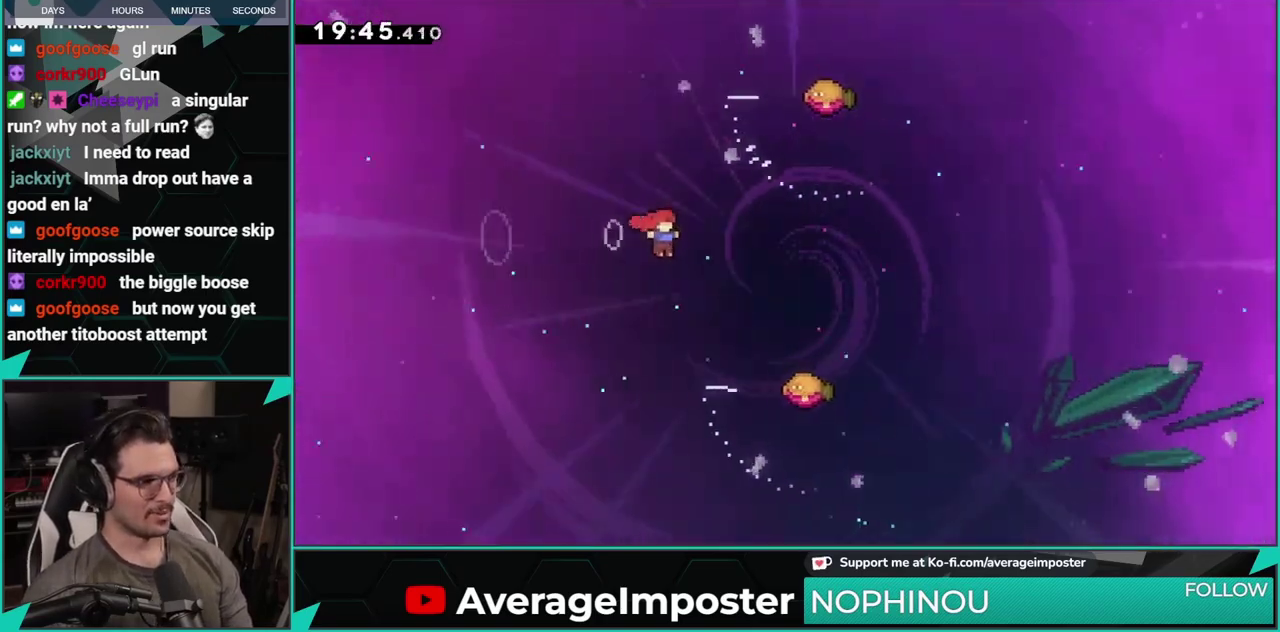
Gameplay with a controller (Xbox layout); each line is a JSON object with the inputs held at the frame after it. "events" lists button and stick changes between this image and that frame as [ms after this image, input, new state], when the widget could be followed in between. Not read: L1 L2 R1 R2 R3 right_stick.
{"buttons": ["DPAD_RIGHT"], "left_stick": "center", "events": [[117, "DPAD_UP", "down"], [300, "DPAD_UP", "up"]]}
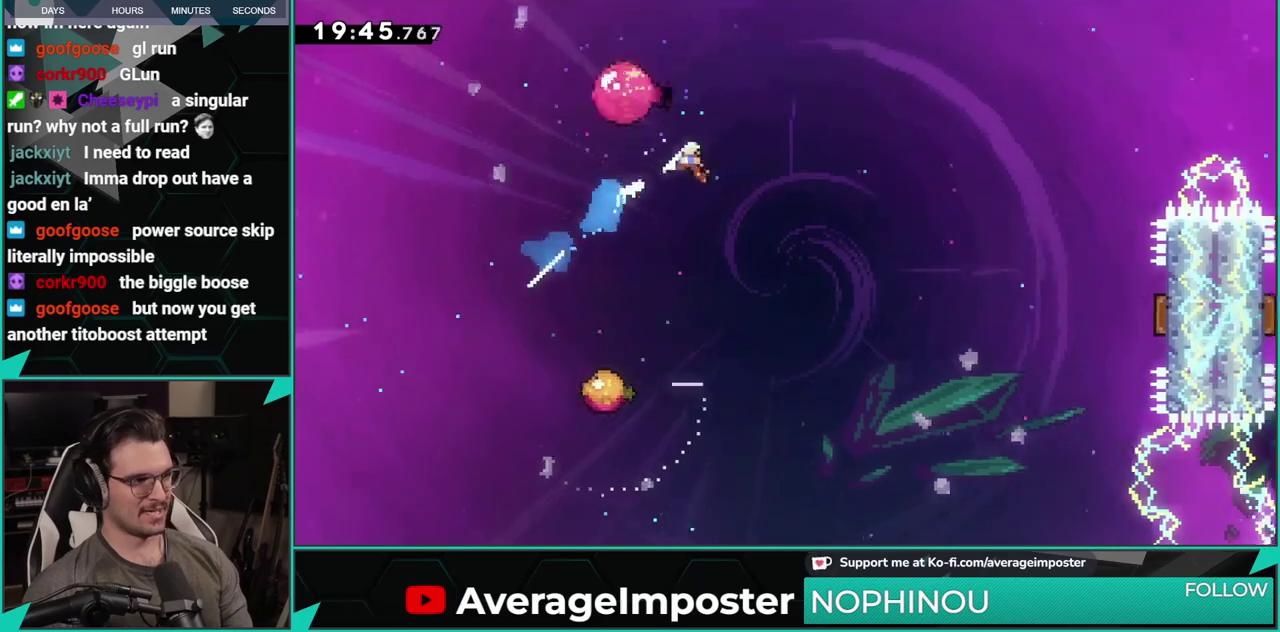
{"buttons": ["X", "DPAD_RIGHT"], "left_stick": "center", "events": [[483, "X", "down"]]}
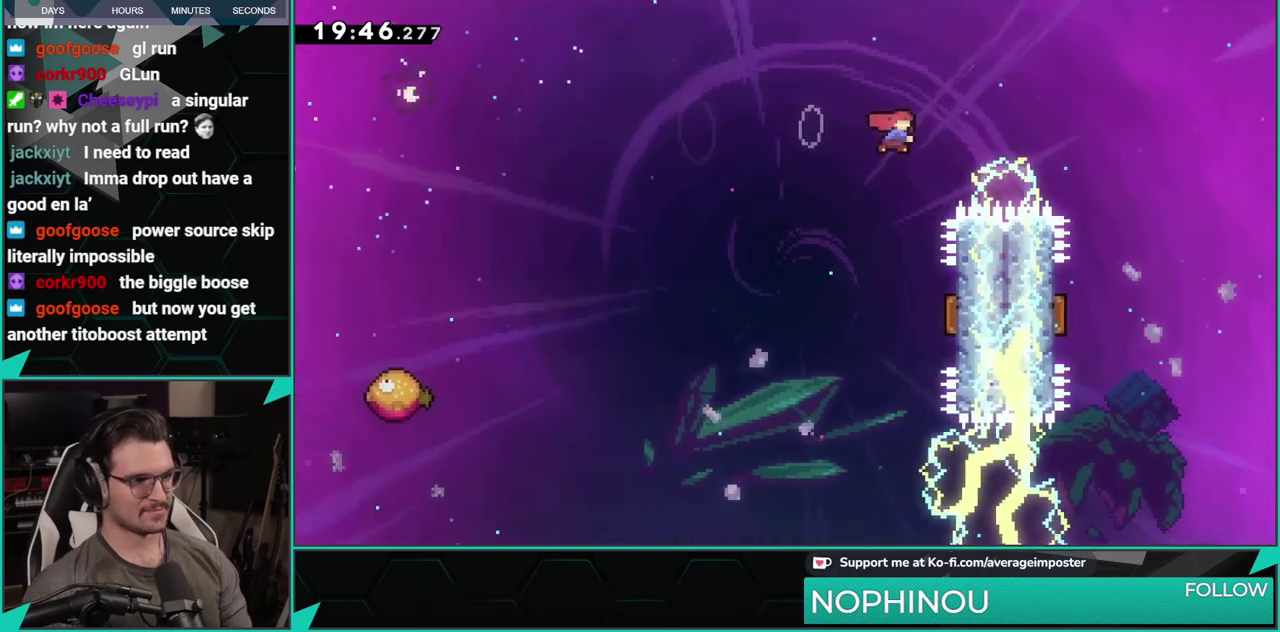
{"buttons": [], "left_stick": "center", "events": [[200, "X", "up"], [300, "DPAD_RIGHT", "up"]]}
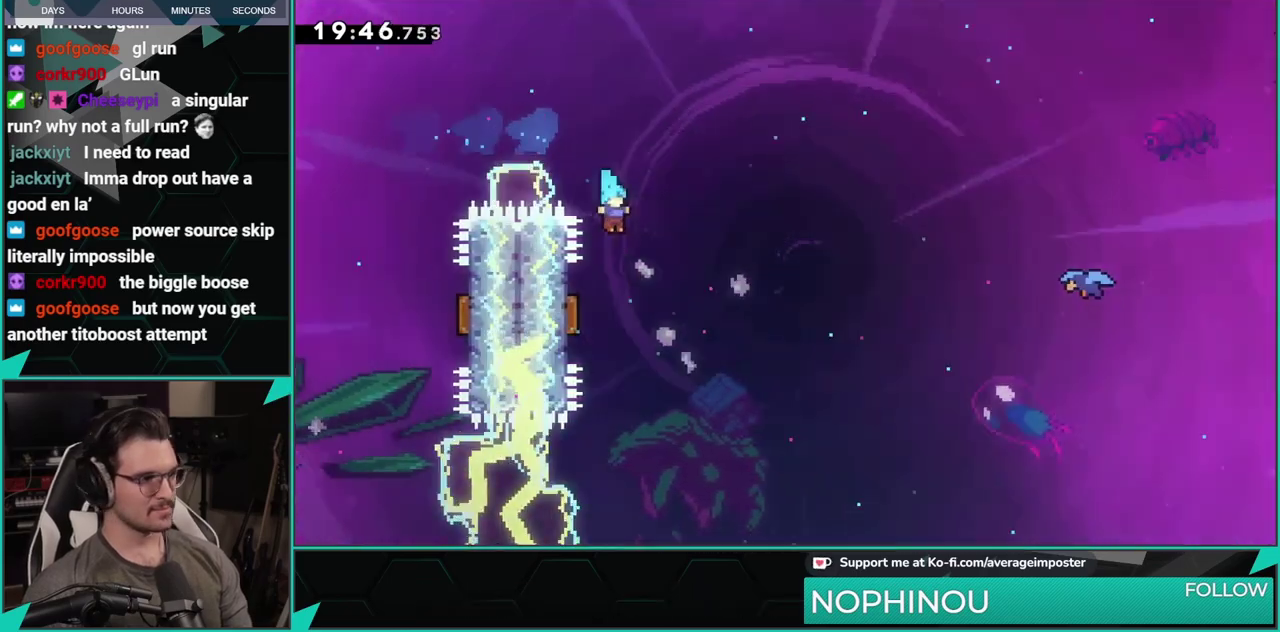
{"buttons": ["DPAD_RIGHT"], "left_stick": "center", "events": [[16, "DPAD_LEFT", "down"], [233, "DPAD_LEFT", "up"], [267, "DPAD_RIGHT", "down"]]}
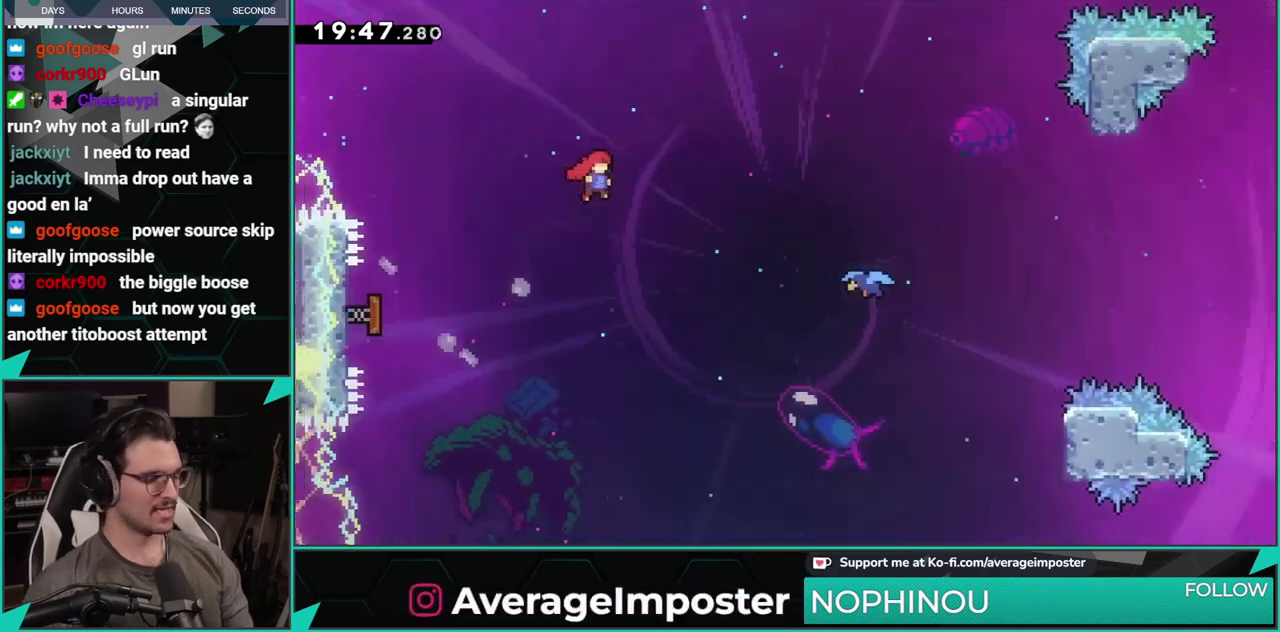
{"buttons": ["DPAD_RIGHT"], "left_stick": "center", "events": [[350, "X", "down"], [484, "X", "up"]]}
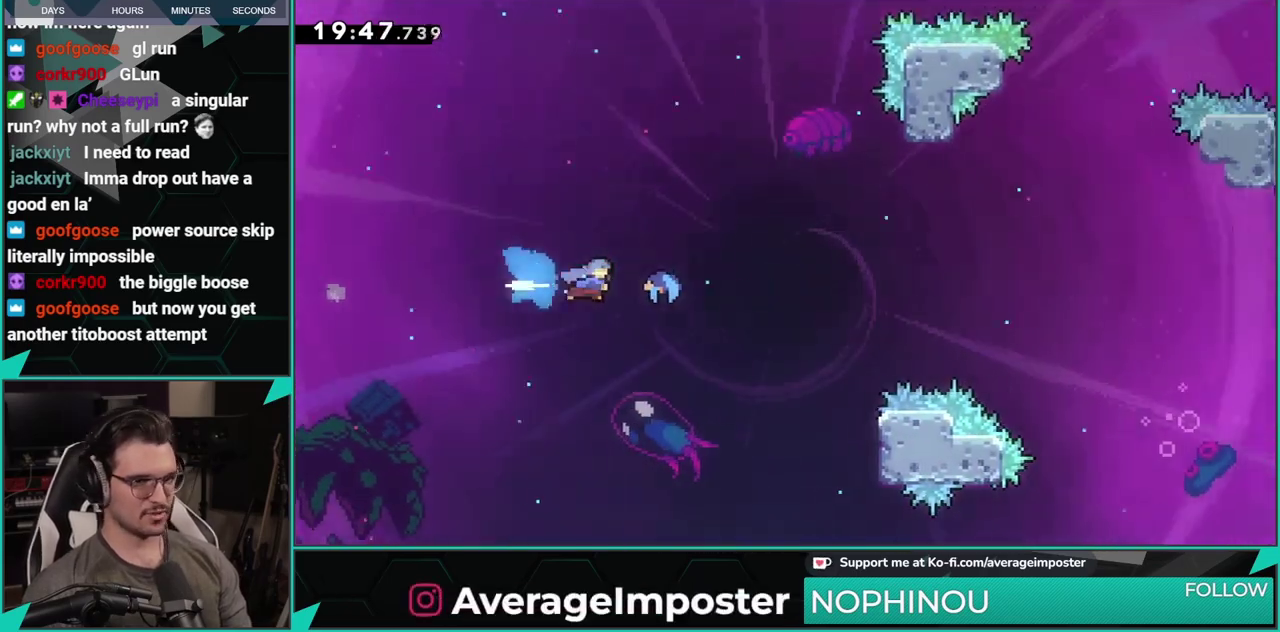
{"buttons": ["DPAD_RIGHT"], "left_stick": "center", "events": []}
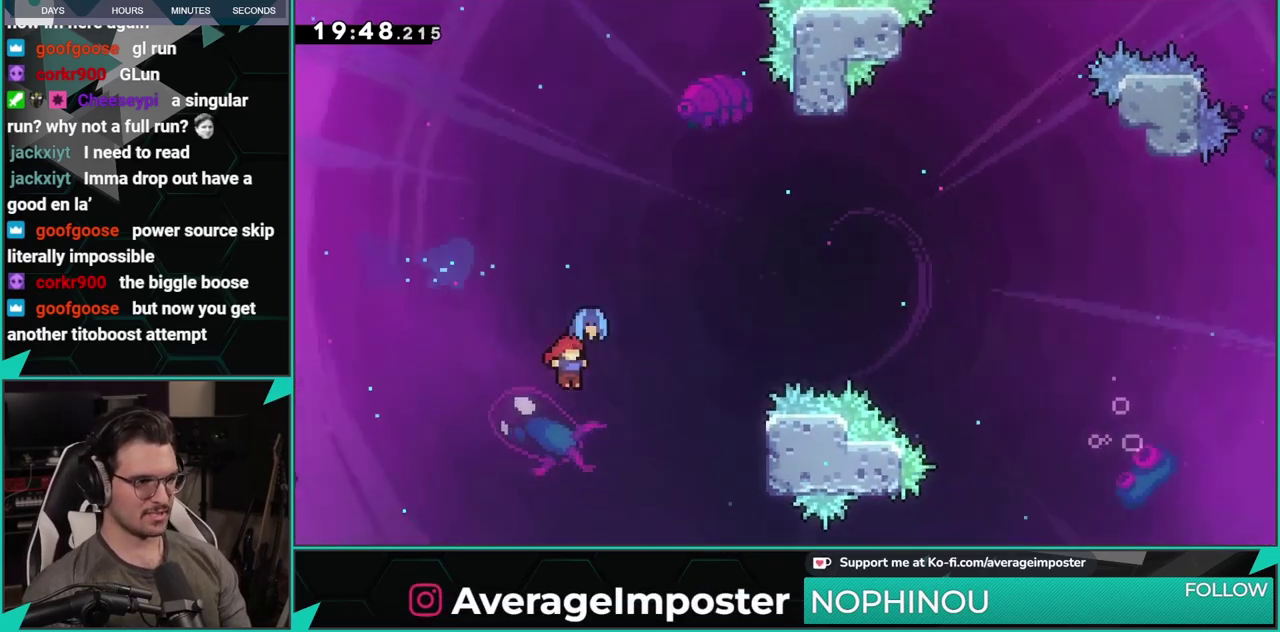
{"buttons": ["X", "DPAD_DOWN", "DPAD_RIGHT"], "left_stick": "center", "events": [[451, "DPAD_DOWN", "down"], [501, "X", "down"]]}
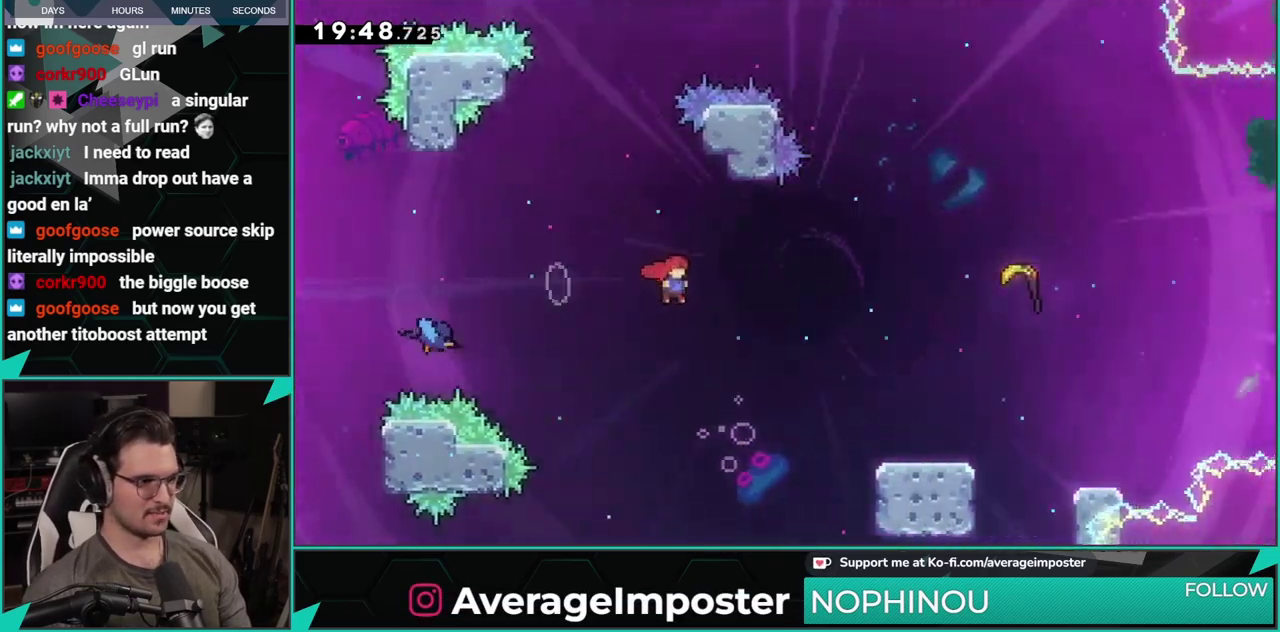
{"buttons": ["X", "DPAD_DOWN", "DPAD_RIGHT"], "left_stick": "center", "events": [[150, "X", "up"], [400, "X", "down"]]}
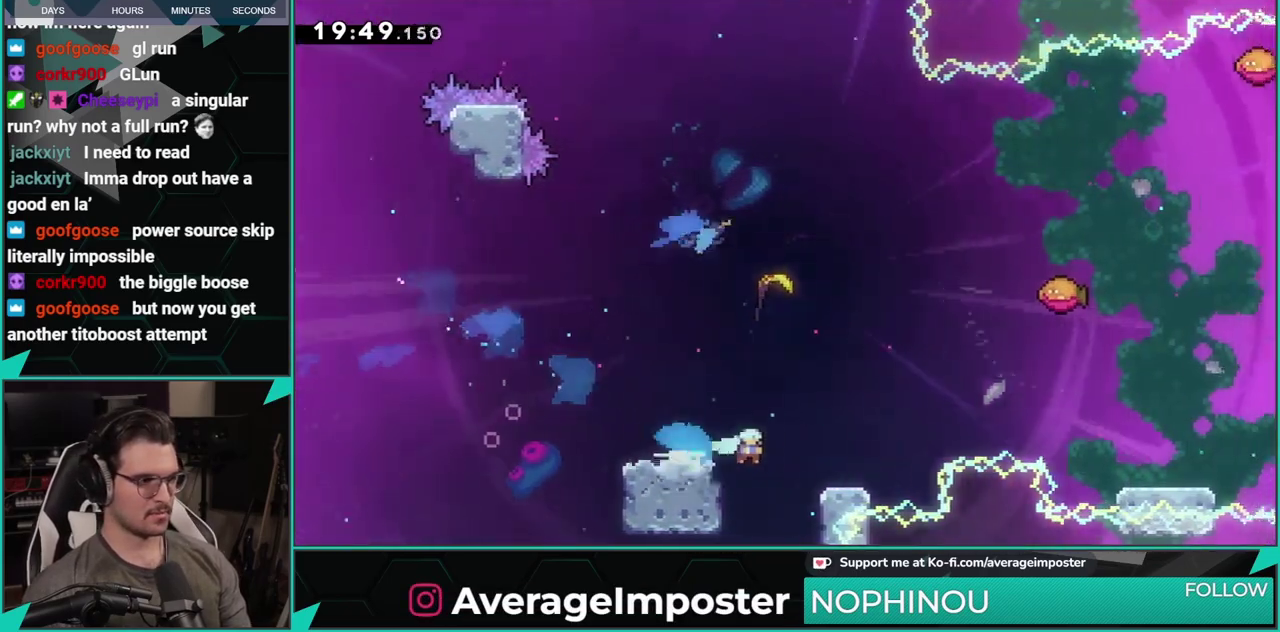
{"buttons": ["DPAD_DOWN", "DPAD_RIGHT"], "left_stick": "center", "events": [[67, "A", "down"], [117, "X", "up"], [317, "A", "up"]]}
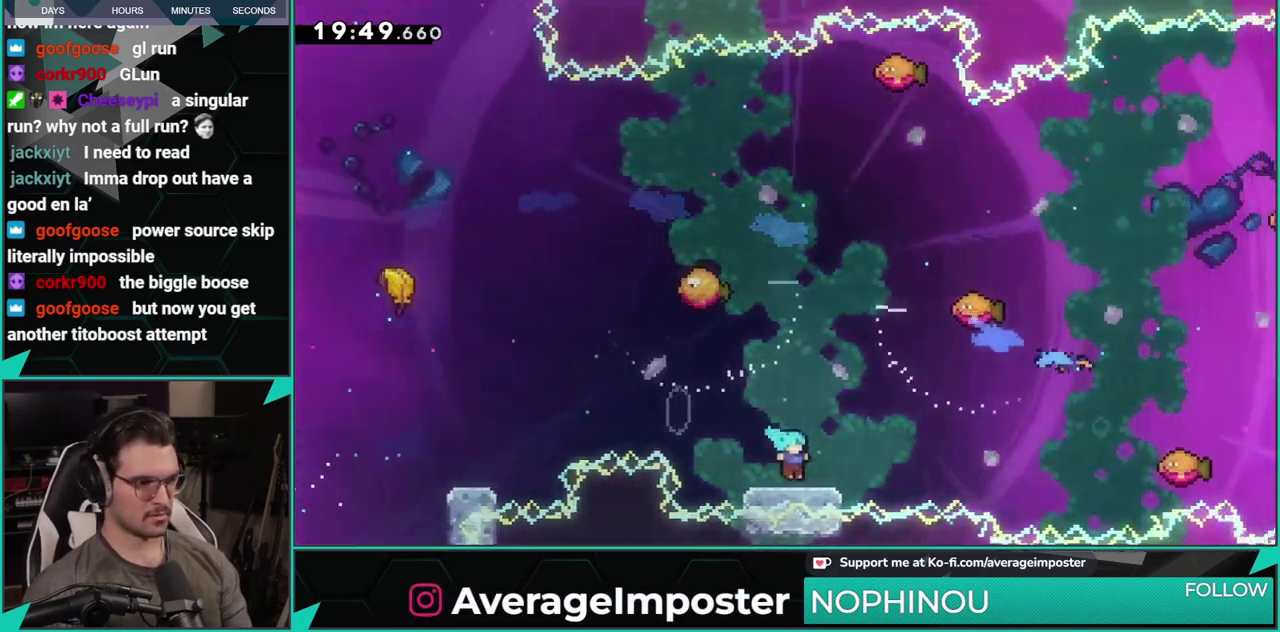
{"buttons": ["DPAD_RIGHT"], "left_stick": "center", "events": [[33, "A", "down"], [150, "DPAD_DOWN", "up"], [283, "X", "down"], [300, "A", "up"], [417, "DPAD_UP", "down"], [417, "X", "up"], [500, "DPAD_UP", "up"]]}
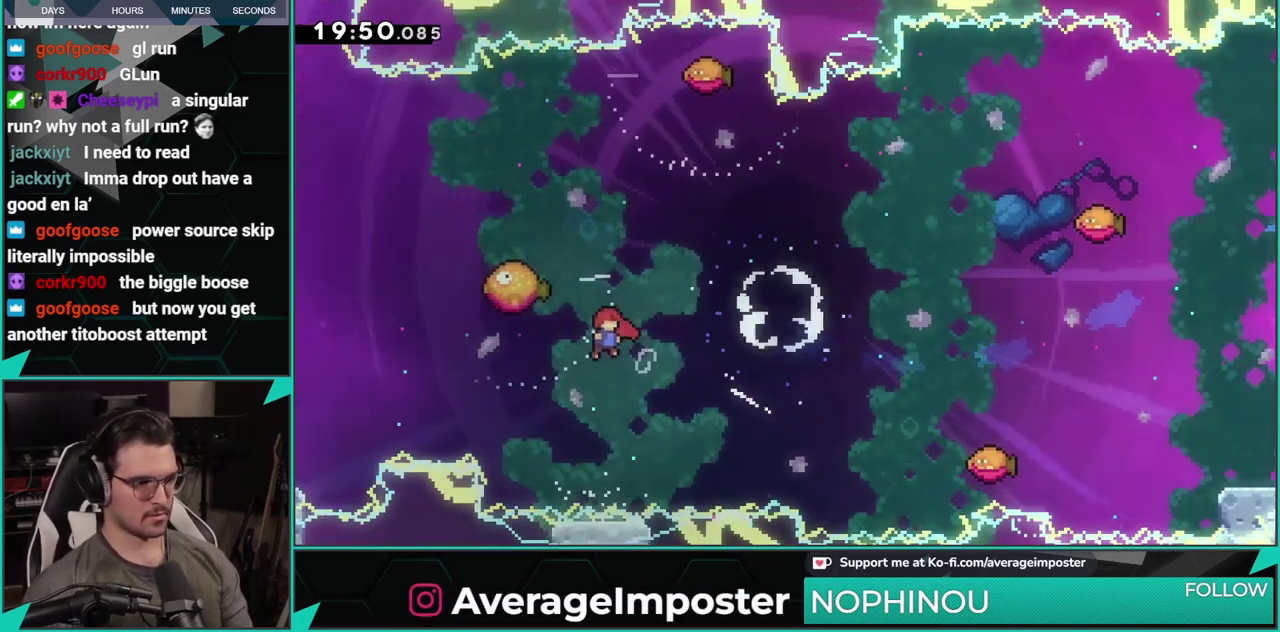
{"buttons": ["DPAD_RIGHT"], "left_stick": "center", "events": [[217, "DPAD_UP", "down"], [334, "DPAD_UP", "up"]]}
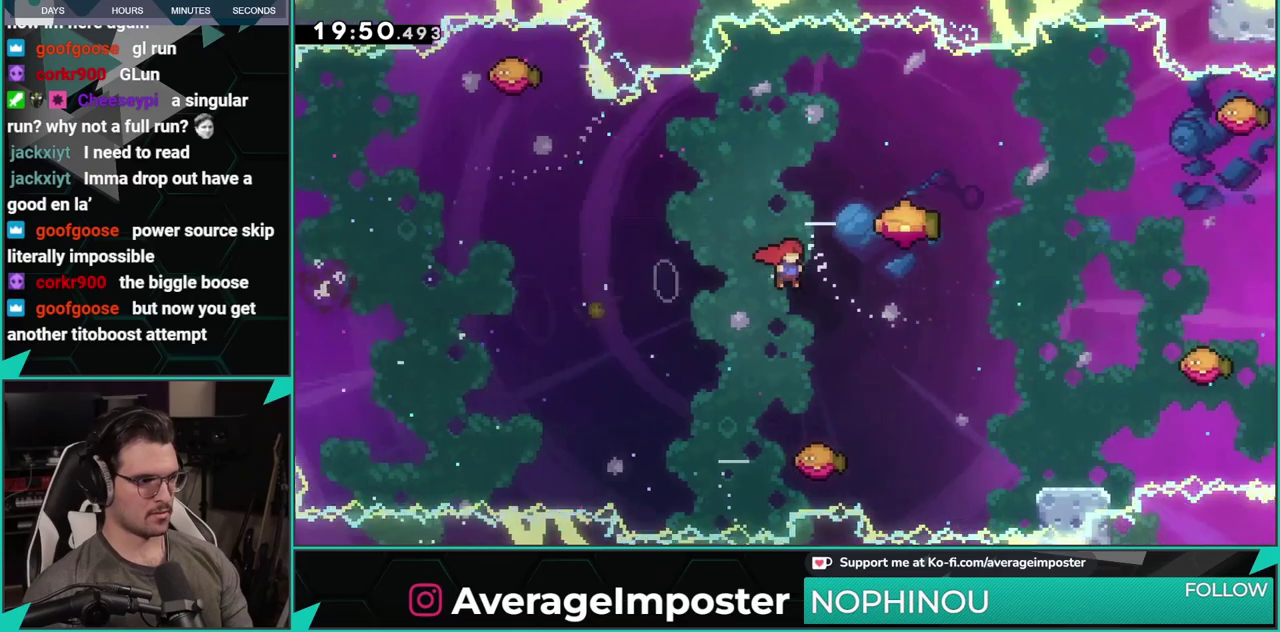
{"buttons": ["X", "DPAD_RIGHT"], "left_stick": "center", "events": [[100, "DPAD_RIGHT", "up"], [183, "DPAD_RIGHT", "down"], [317, "X", "down"]]}
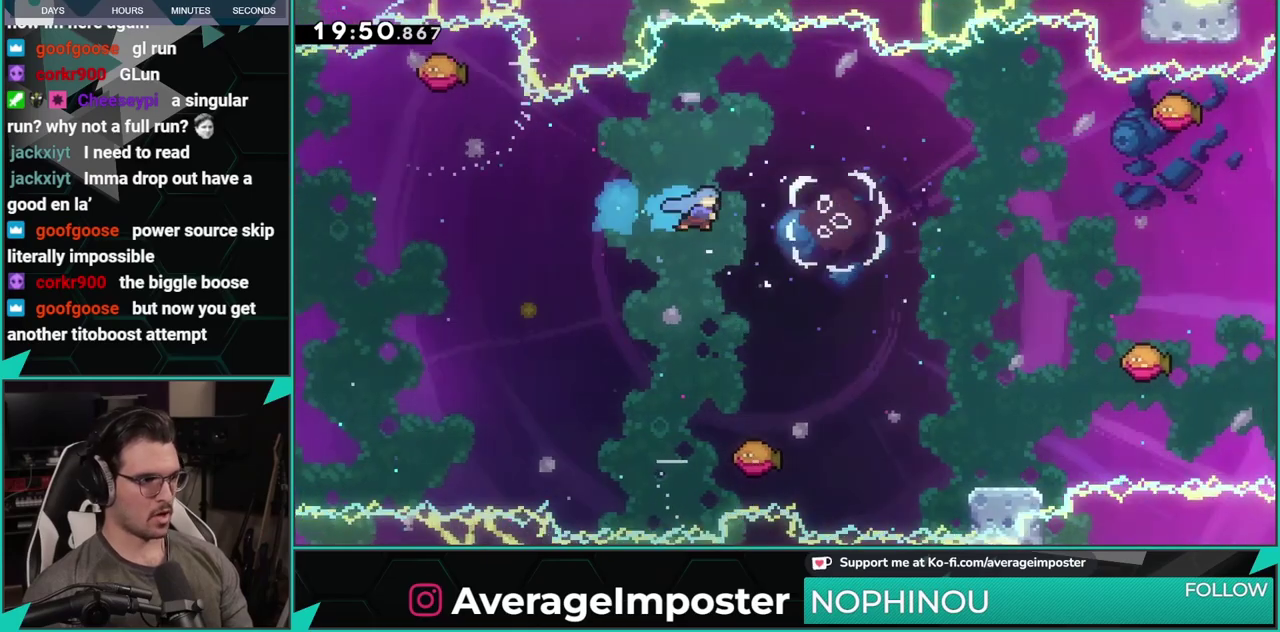
{"buttons": ["DPAD_RIGHT"], "left_stick": "center", "events": [[33, "X", "up"], [67, "DPAD_RIGHT", "up"], [484, "DPAD_RIGHT", "down"]]}
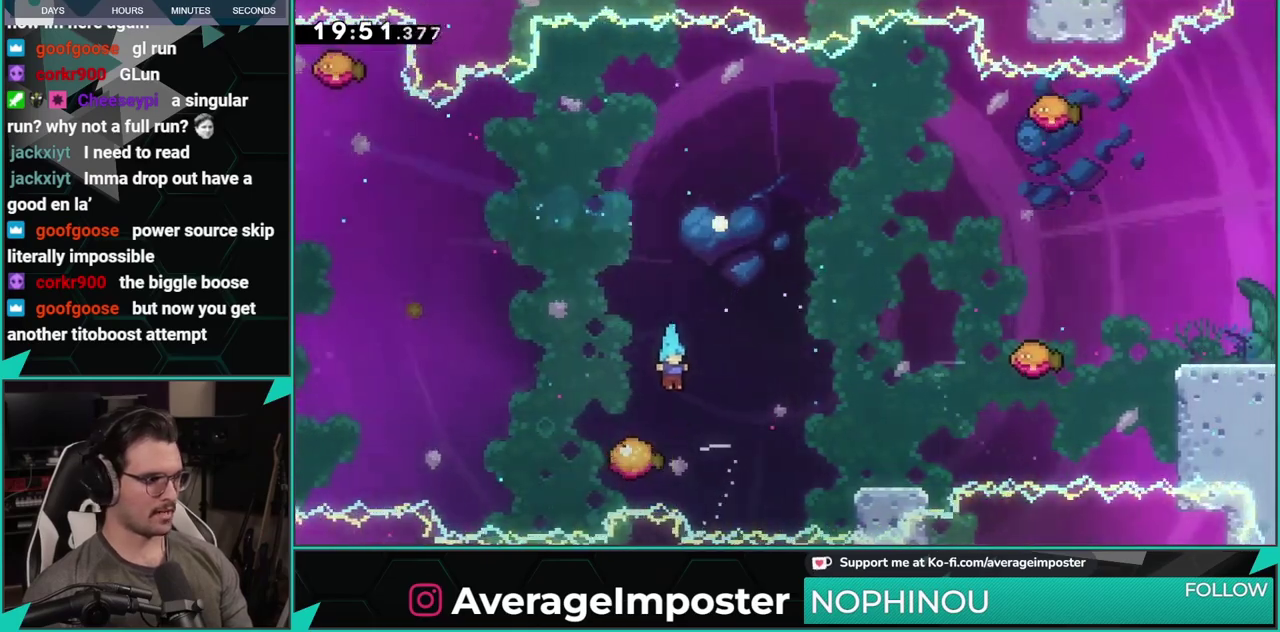
{"buttons": ["DPAD_UP", "DPAD_RIGHT"], "left_stick": "center", "events": [[350, "DPAD_UP", "down"]]}
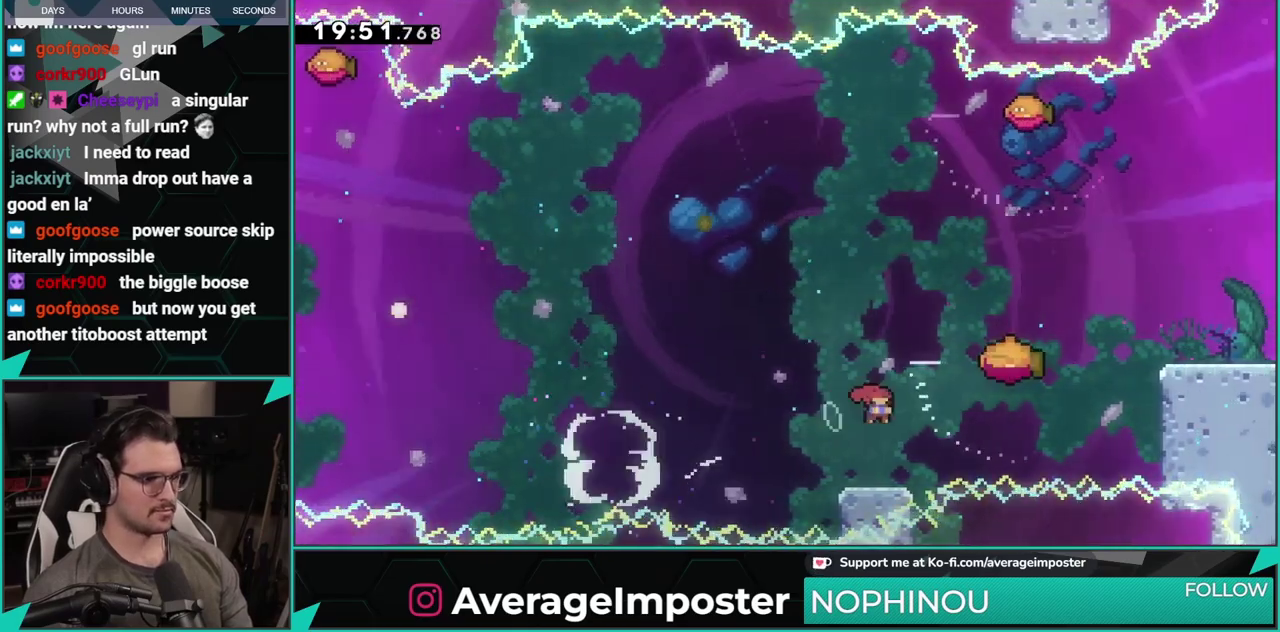
{"buttons": ["DPAD_RIGHT"], "left_stick": "center", "events": [[234, "A", "down"], [367, "DPAD_UP", "up"], [401, "B", "down"], [451, "A", "up"], [451, "B", "up"]]}
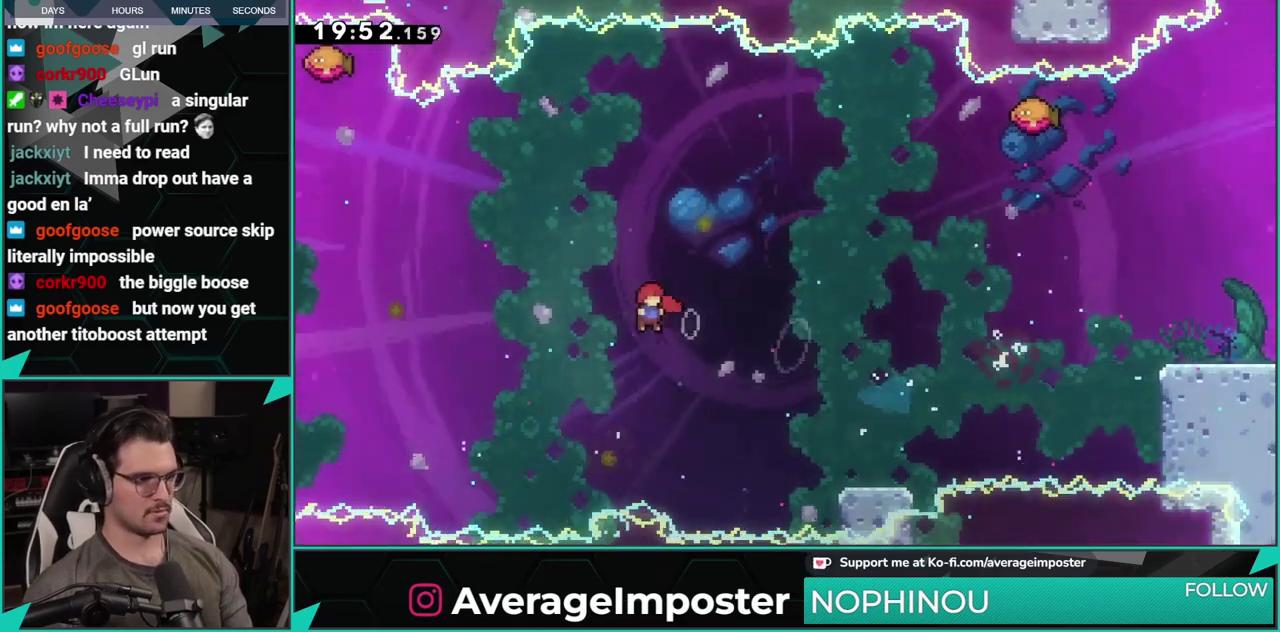
{"buttons": [], "left_stick": "center", "events": [[66, "X", "down"], [300, "X", "up"], [400, "DPAD_RIGHT", "up"]]}
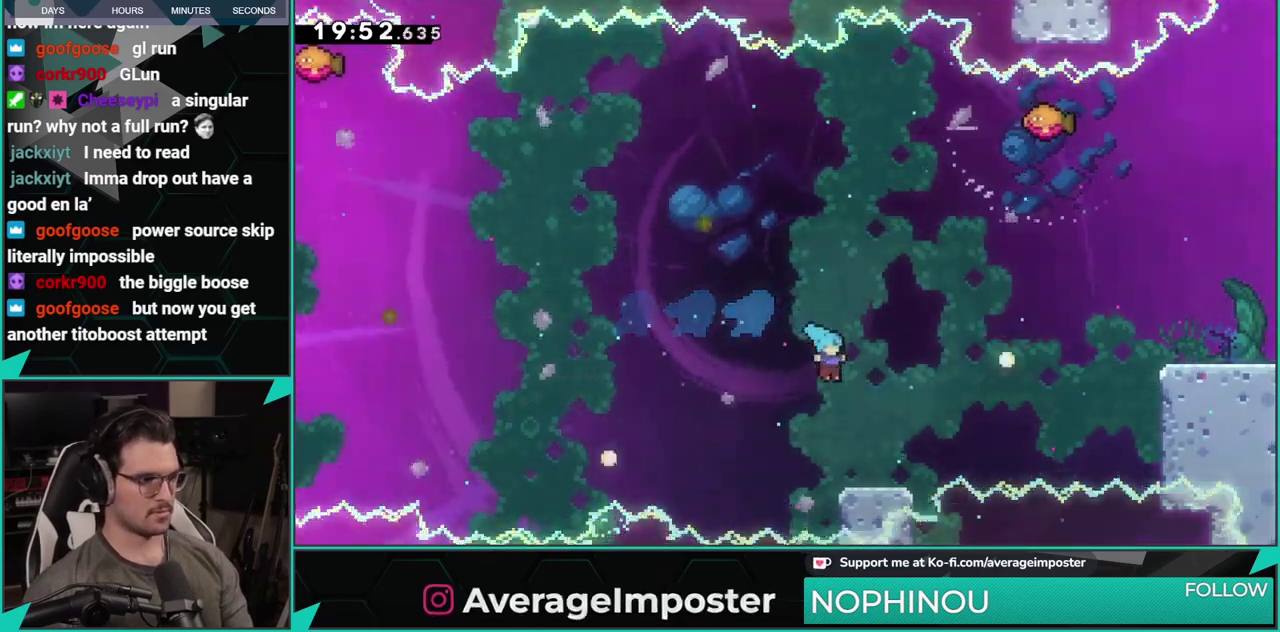
{"buttons": ["A", "DPAD_RIGHT"], "left_stick": "center", "events": [[67, "DPAD_RIGHT", "down"], [184, "DPAD_RIGHT", "up"], [267, "DPAD_RIGHT", "down"], [267, "X", "down"], [350, "A", "down"], [417, "X", "up"]]}
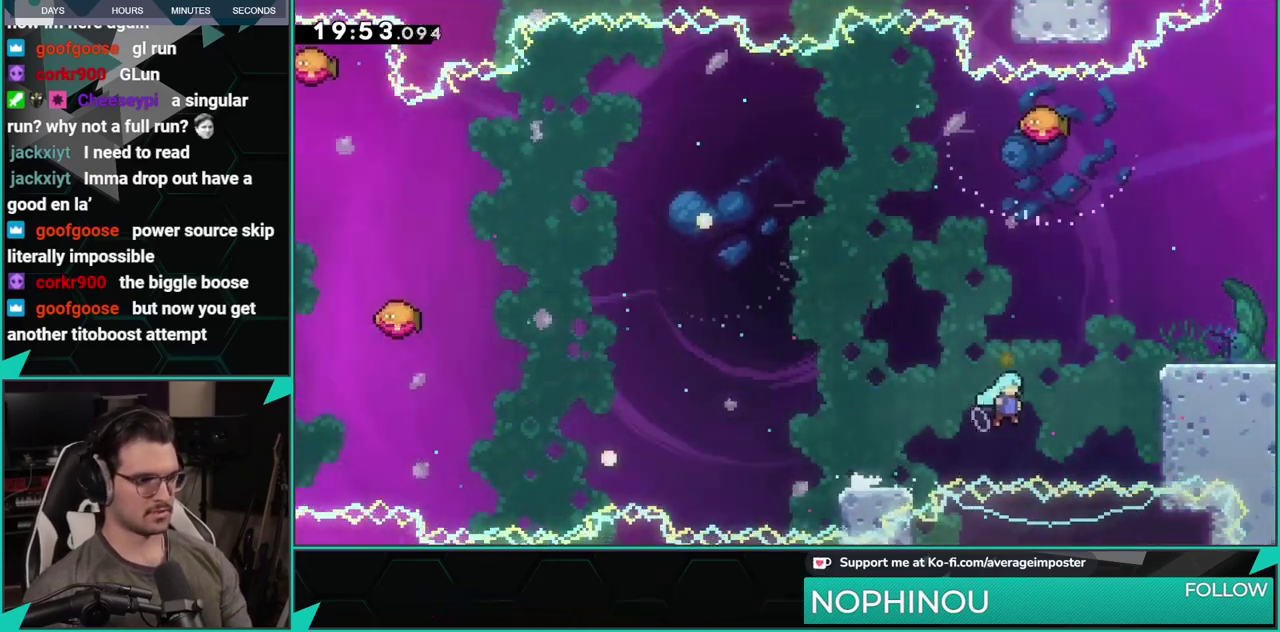
{"buttons": ["DPAD_RIGHT"], "left_stick": "center", "events": [[233, "A", "up"], [283, "A", "down"], [483, "A", "up"]]}
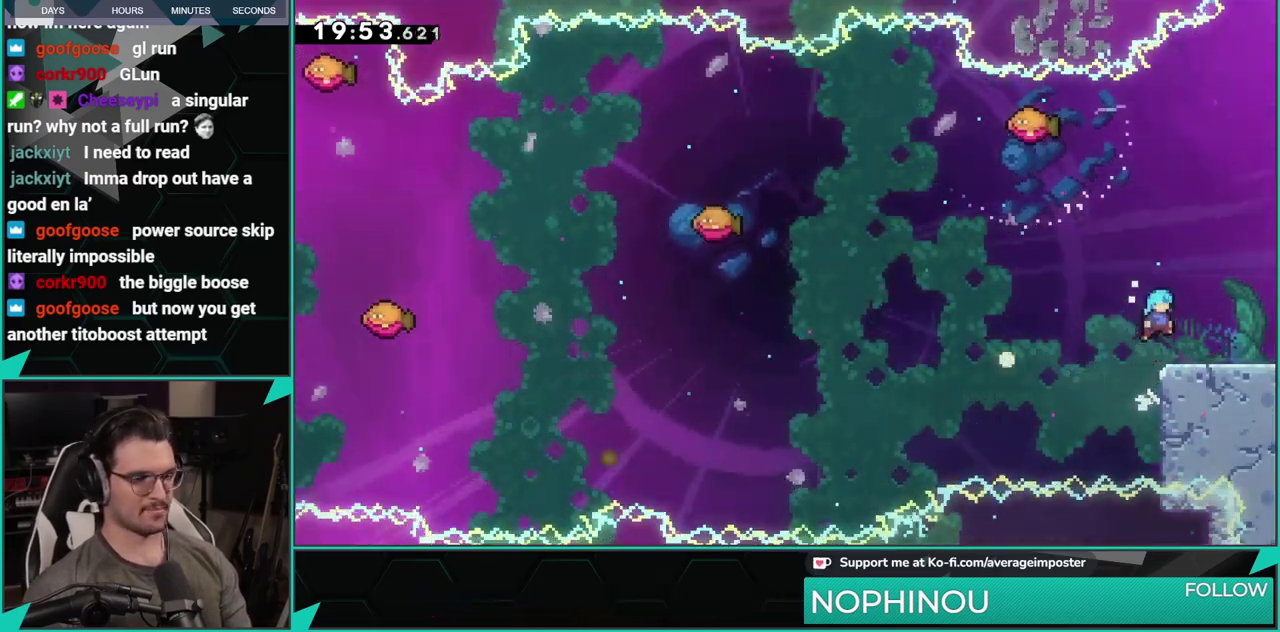
{"buttons": ["A", "DPAD_DOWN", "DPAD_RIGHT"], "left_stick": "center", "events": [[100, "DPAD_RIGHT", "up"], [267, "DPAD_DOWN", "down"], [267, "X", "down"], [300, "DPAD_RIGHT", "down"], [417, "A", "down"], [451, "X", "up"]]}
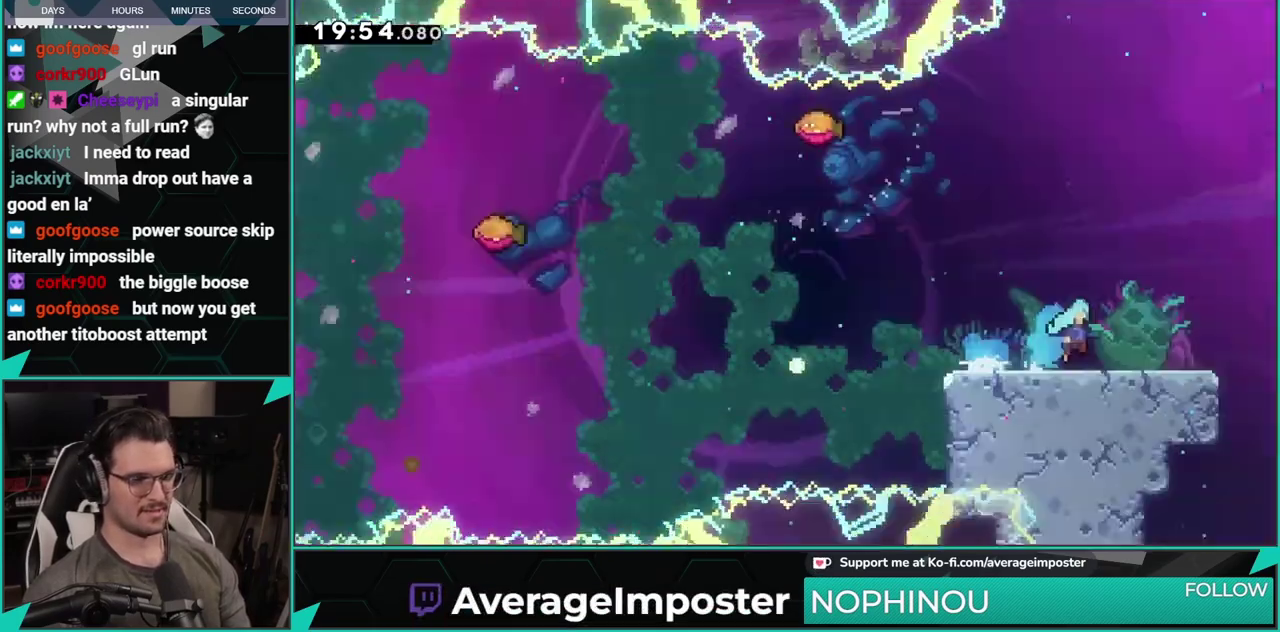
{"buttons": ["A", "DPAD_DOWN", "DPAD_RIGHT"], "left_stick": "center", "events": []}
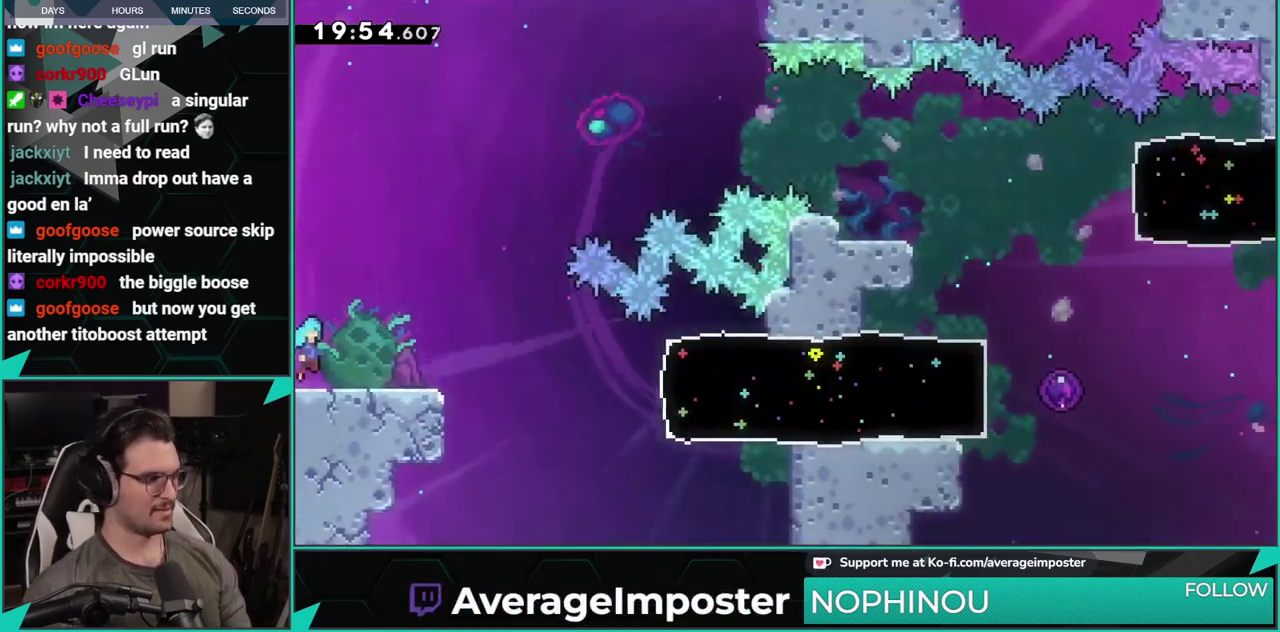
{"buttons": ["X", "DPAD_DOWN", "DPAD_RIGHT"], "left_stick": "center", "events": [[284, "A", "up"], [401, "X", "down"]]}
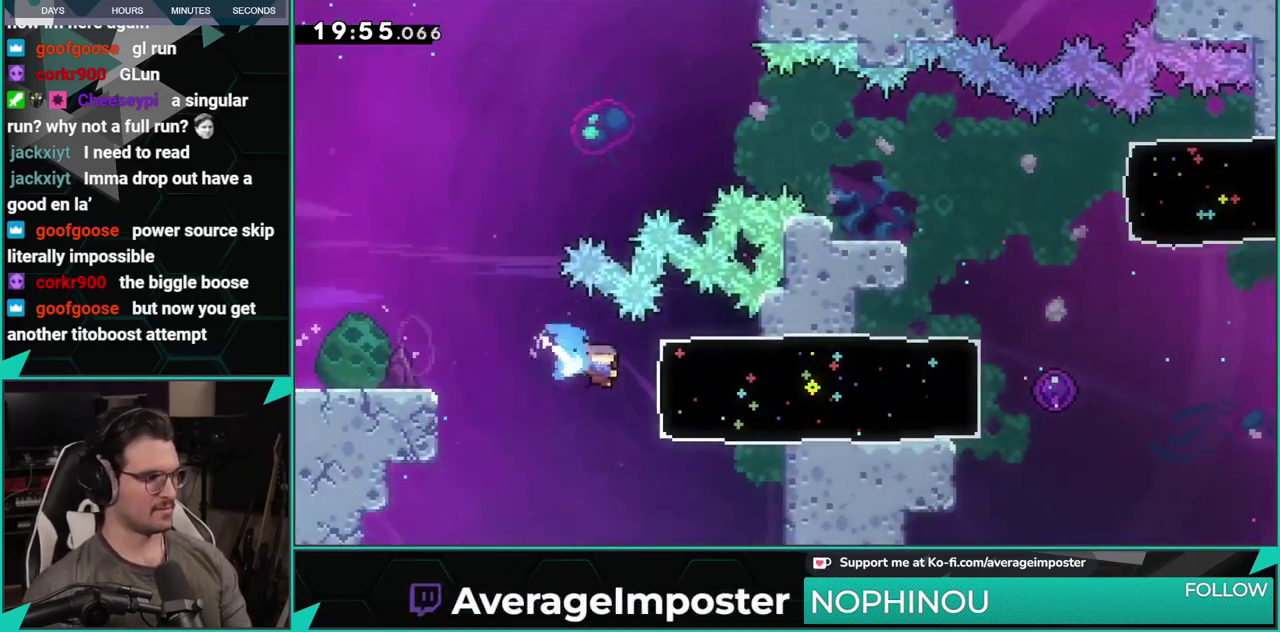
{"buttons": ["DPAD_UP", "DPAD_RIGHT"], "left_stick": "center", "events": [[50, "X", "up"], [100, "DPAD_DOWN", "up"], [166, "DPAD_UP", "down"], [200, "X", "down"], [417, "X", "up"]]}
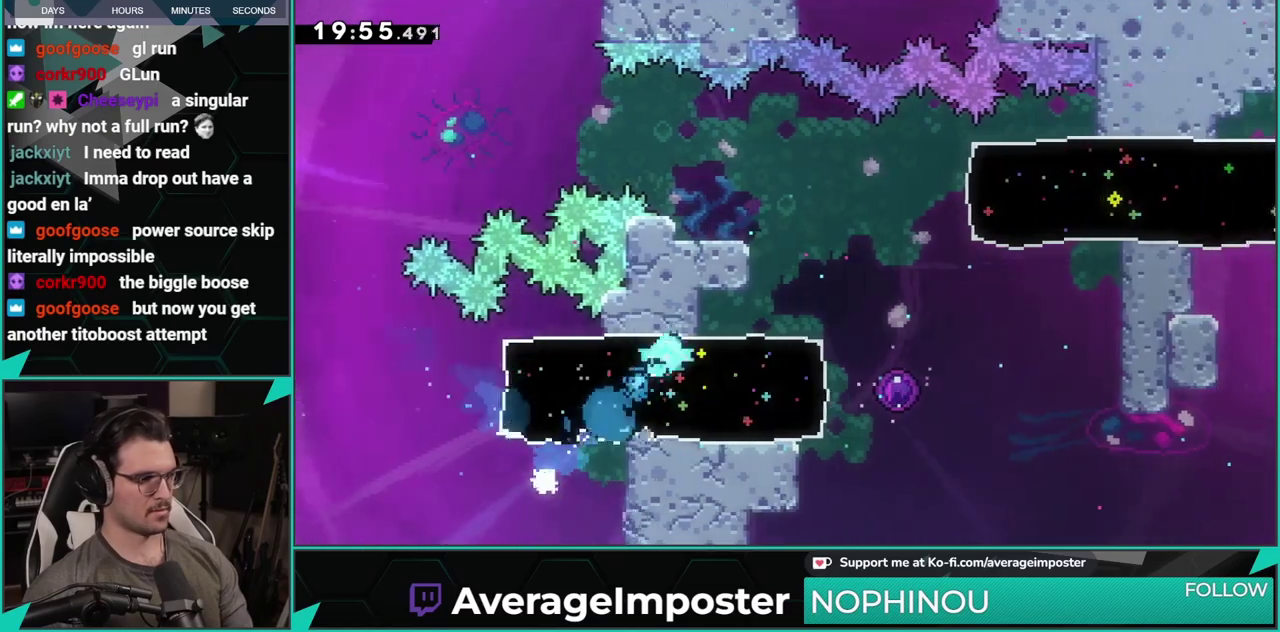
{"buttons": ["DPAD_RIGHT"], "left_stick": "center", "events": [[84, "A", "down"], [134, "DPAD_UP", "up"], [167, "B", "down"], [217, "A", "up"], [501, "B", "up"]]}
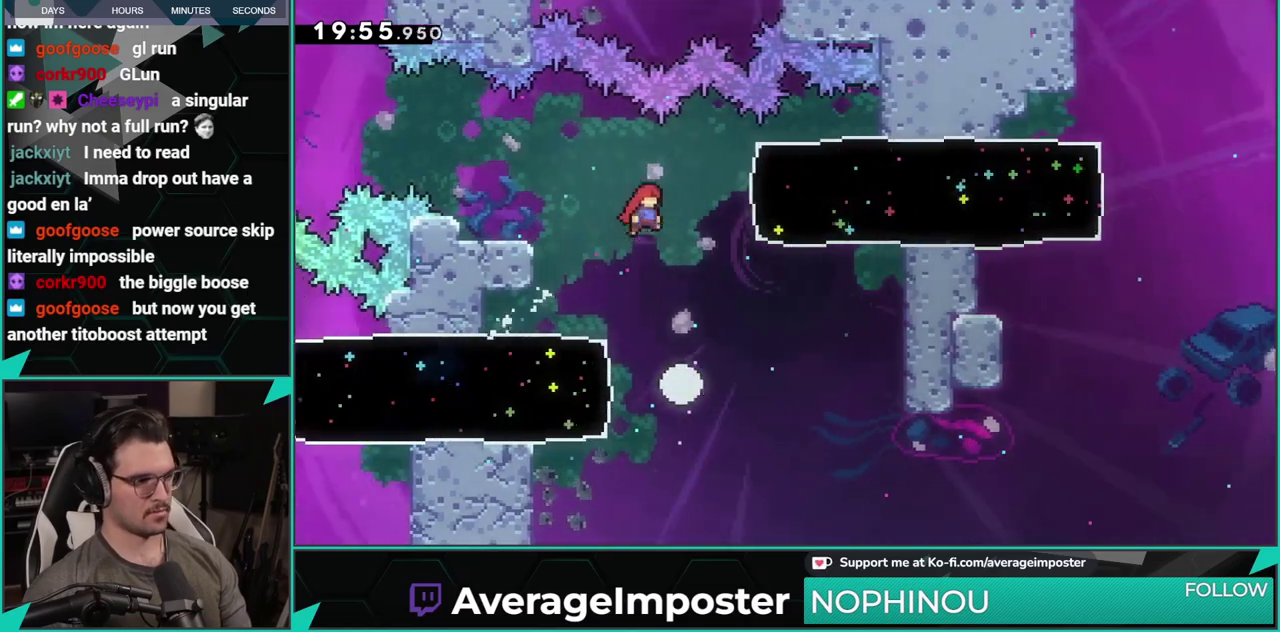
{"buttons": ["DPAD_RIGHT"], "left_stick": "center", "events": [[50, "X", "down"], [233, "X", "up"]]}
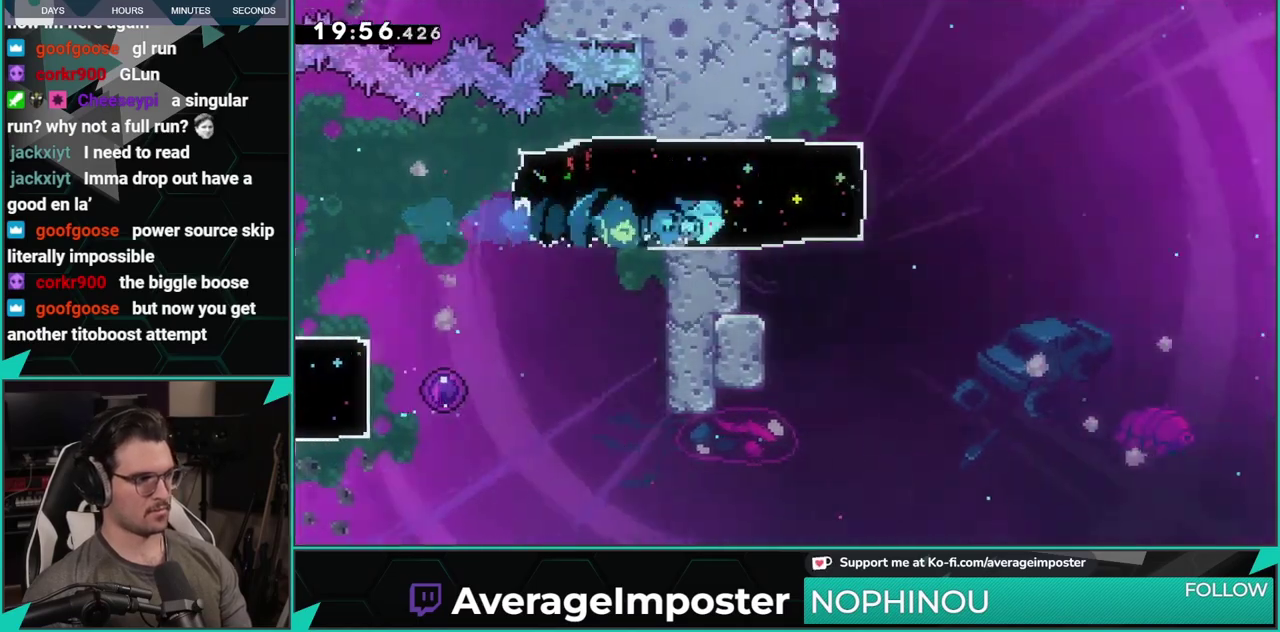
{"buttons": ["B", "DPAD_RIGHT"], "left_stick": "center", "events": [[150, "A", "down"], [250, "B", "down"], [317, "A", "up"]]}
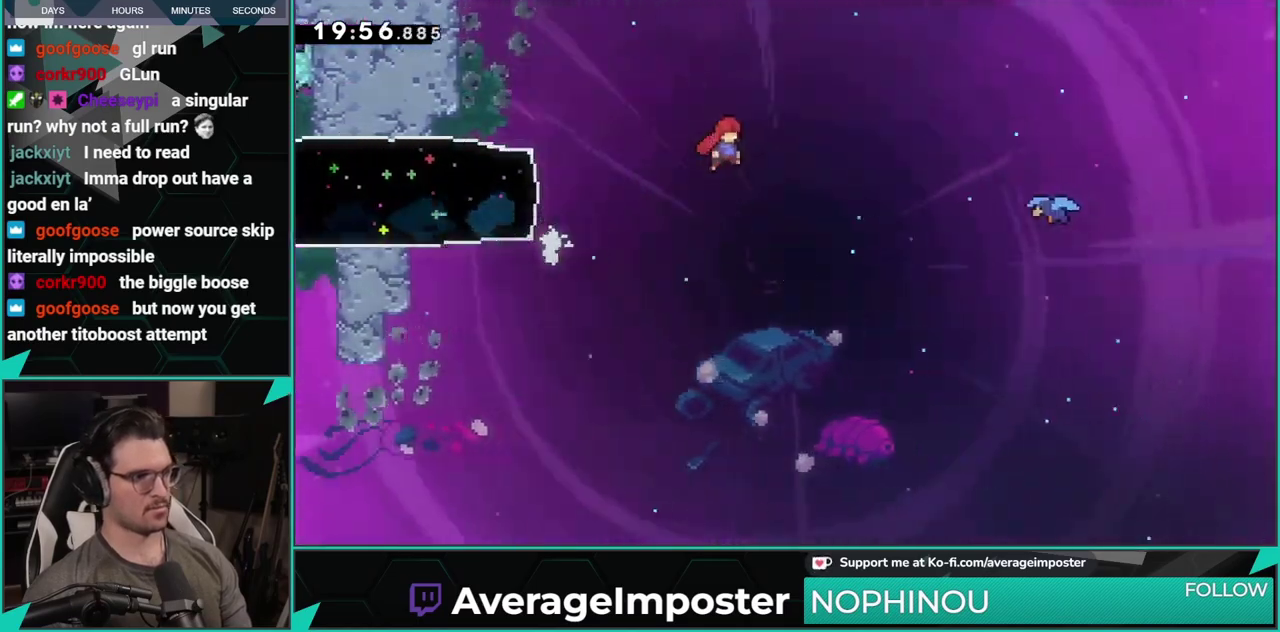
{"buttons": ["DPAD_RIGHT"], "left_stick": "center", "events": [[33, "B", "up"], [317, "X", "down"], [433, "X", "up"]]}
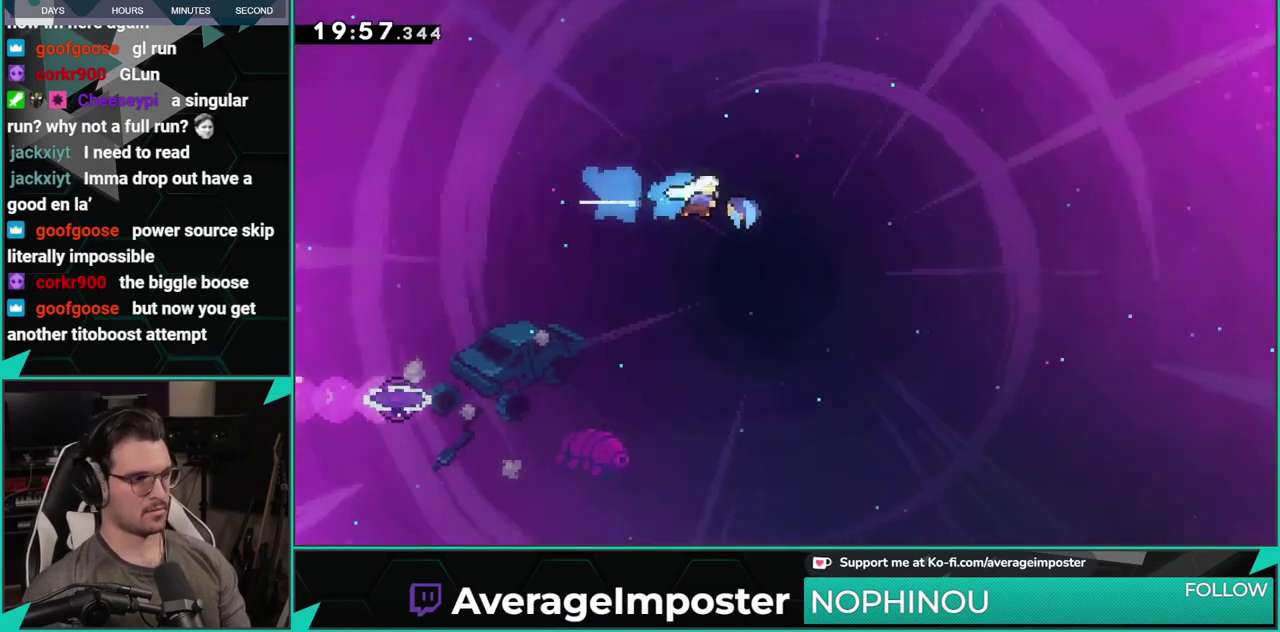
{"buttons": ["DPAD_RIGHT"], "left_stick": "center", "events": []}
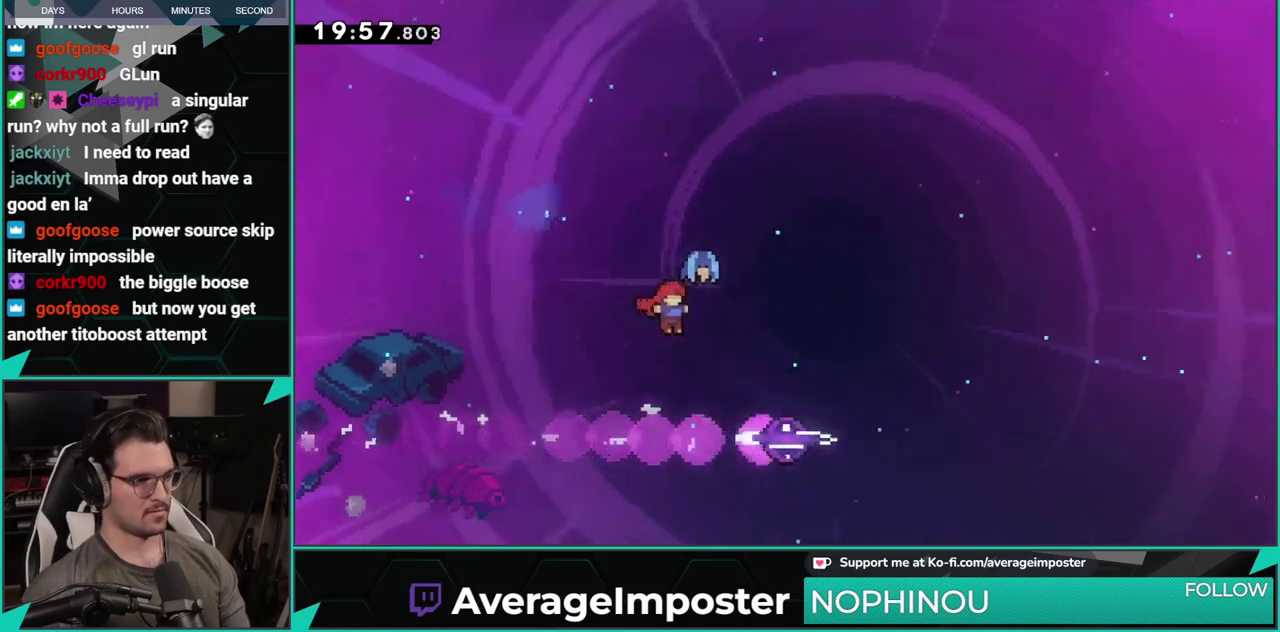
{"buttons": ["DPAD_RIGHT"], "left_stick": "center", "events": []}
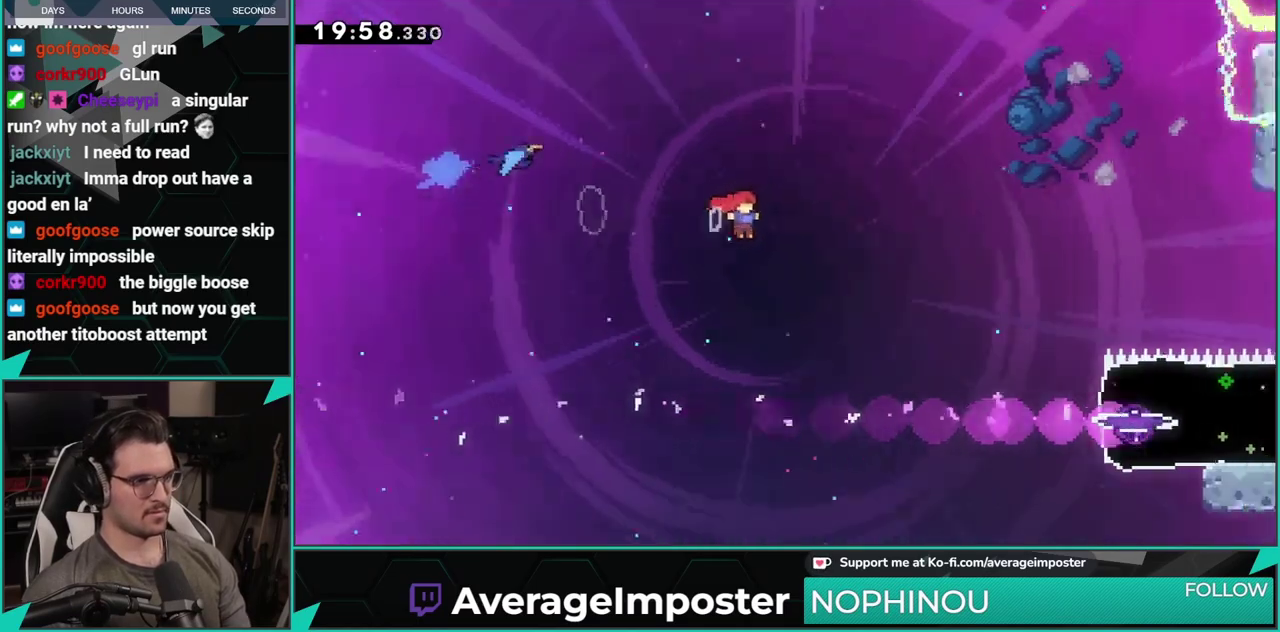
{"buttons": ["DPAD_RIGHT"], "left_stick": "center", "events": [[384, "X", "down"], [484, "X", "up"]]}
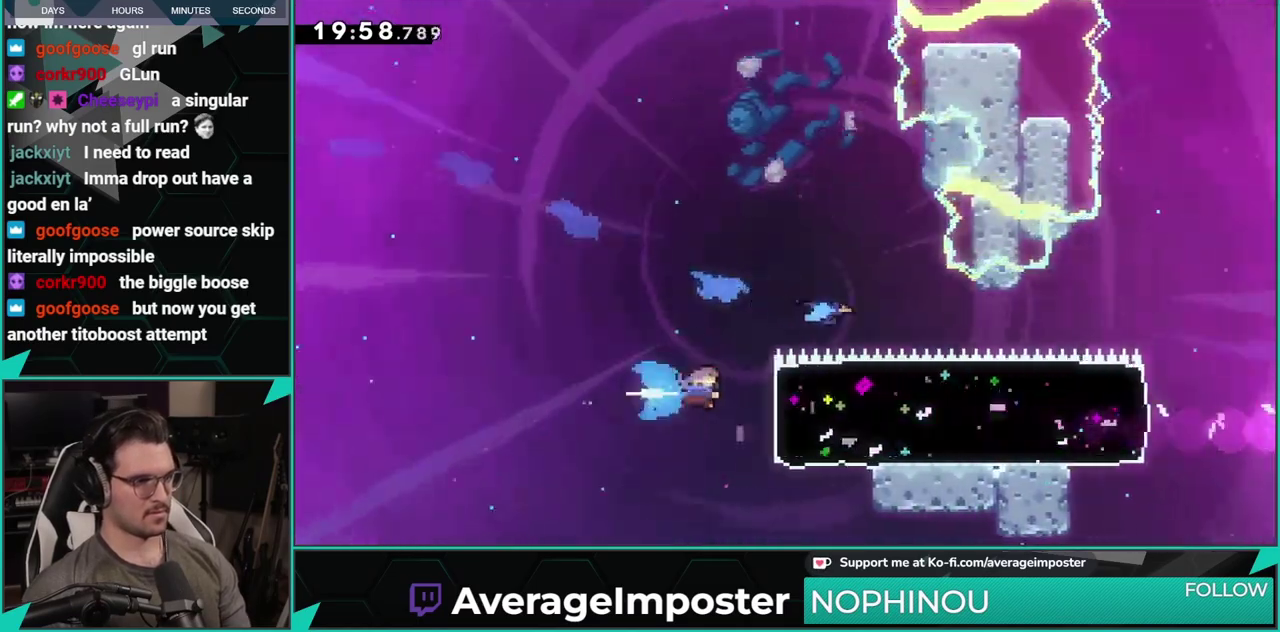
{"buttons": ["DPAD_RIGHT"], "left_stick": "center", "events": []}
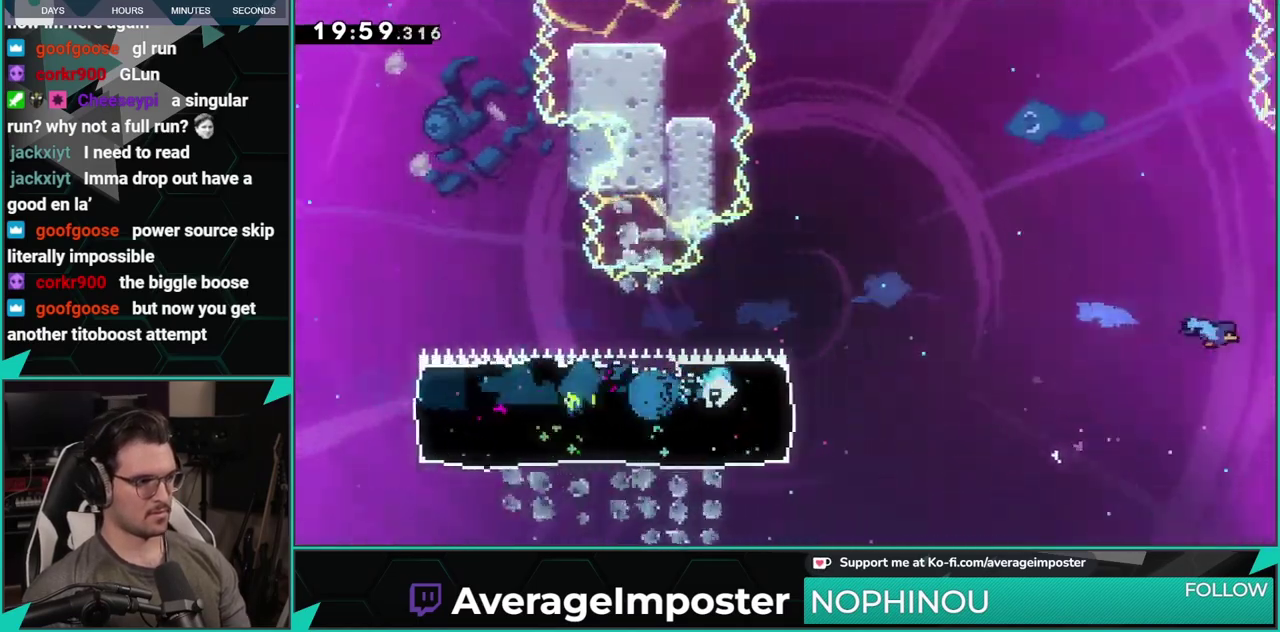
{"buttons": ["B", "DPAD_RIGHT"], "left_stick": "center", "events": [[101, "A", "down"], [167, "B", "down"], [251, "A", "up"]]}